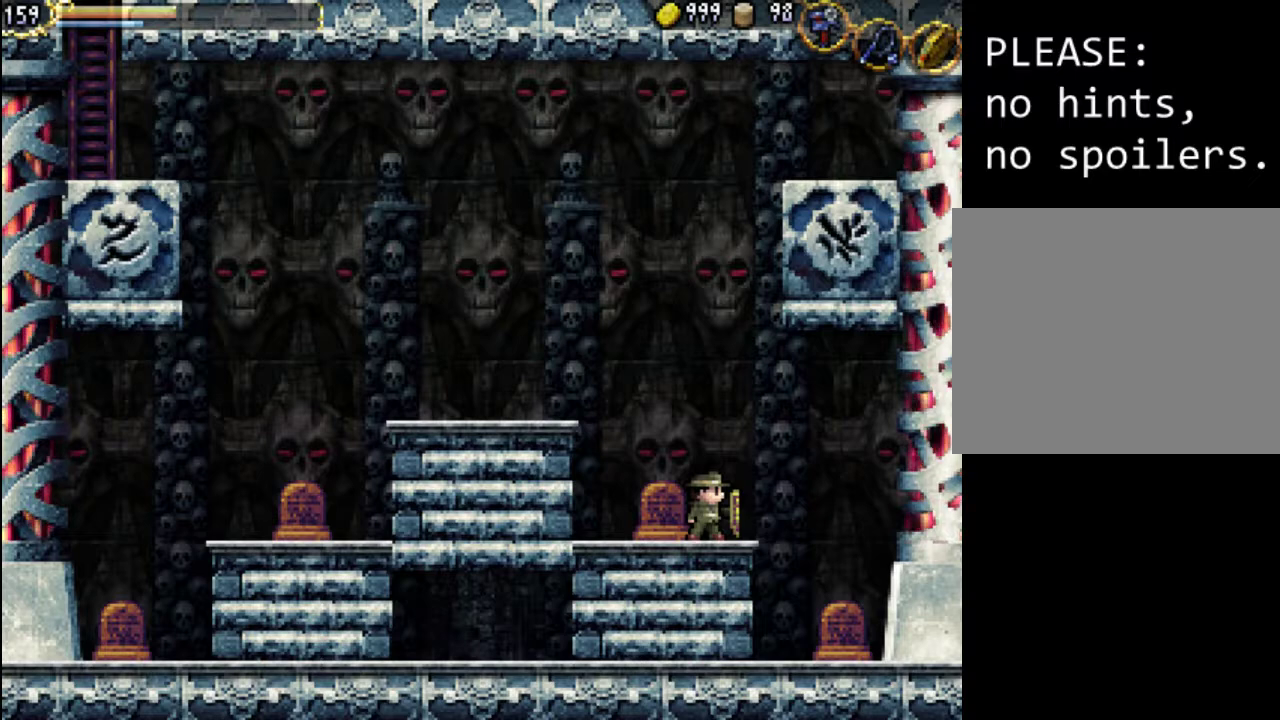
Gameplay with a controller (Xbox layout); each line is a JSON object with the inputs held at the frame after it. "events" lists button and stick changes between this image and that frame as [ms after this image, input, new state], when the widget could be followed in between. Not read: L3 R3 left_stick right_stick.
{"buttons": ["DPAD_LEFT"], "events": [[433, "DPAD_LEFT", "down"]]}
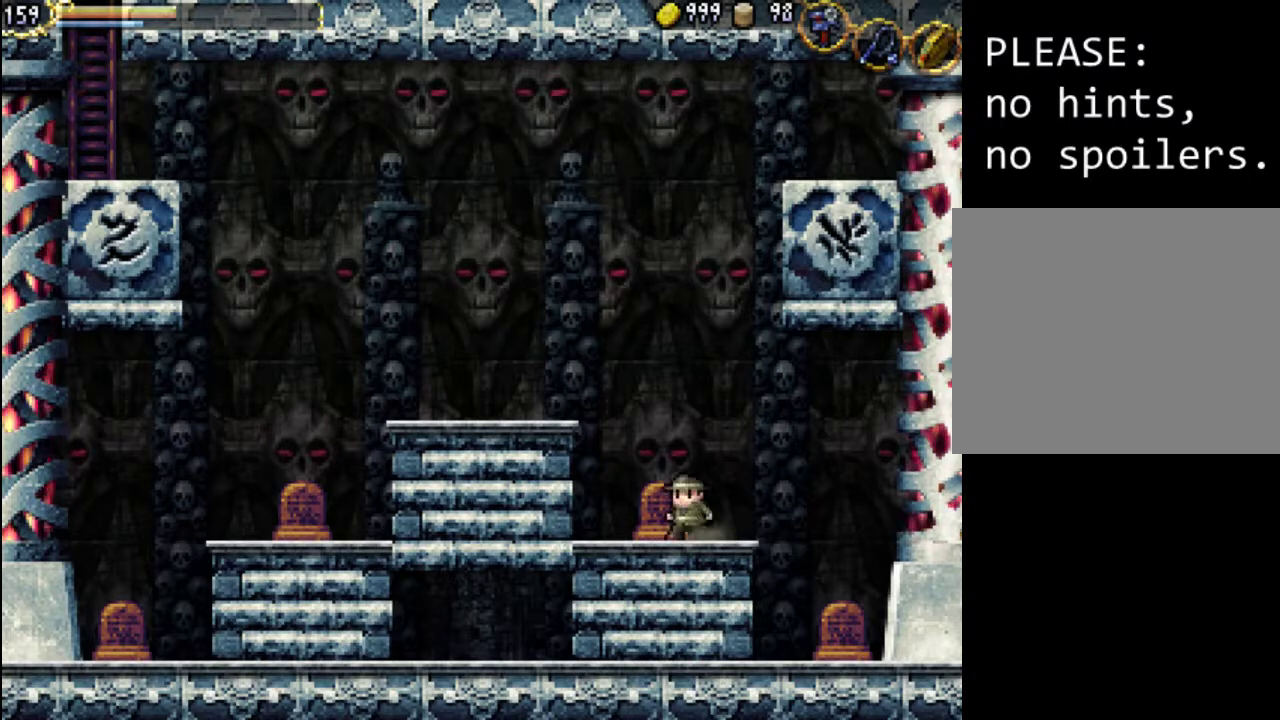
{"buttons": ["DPAD_LEFT"], "events": [[67, "A", "down"], [467, "A", "up"]]}
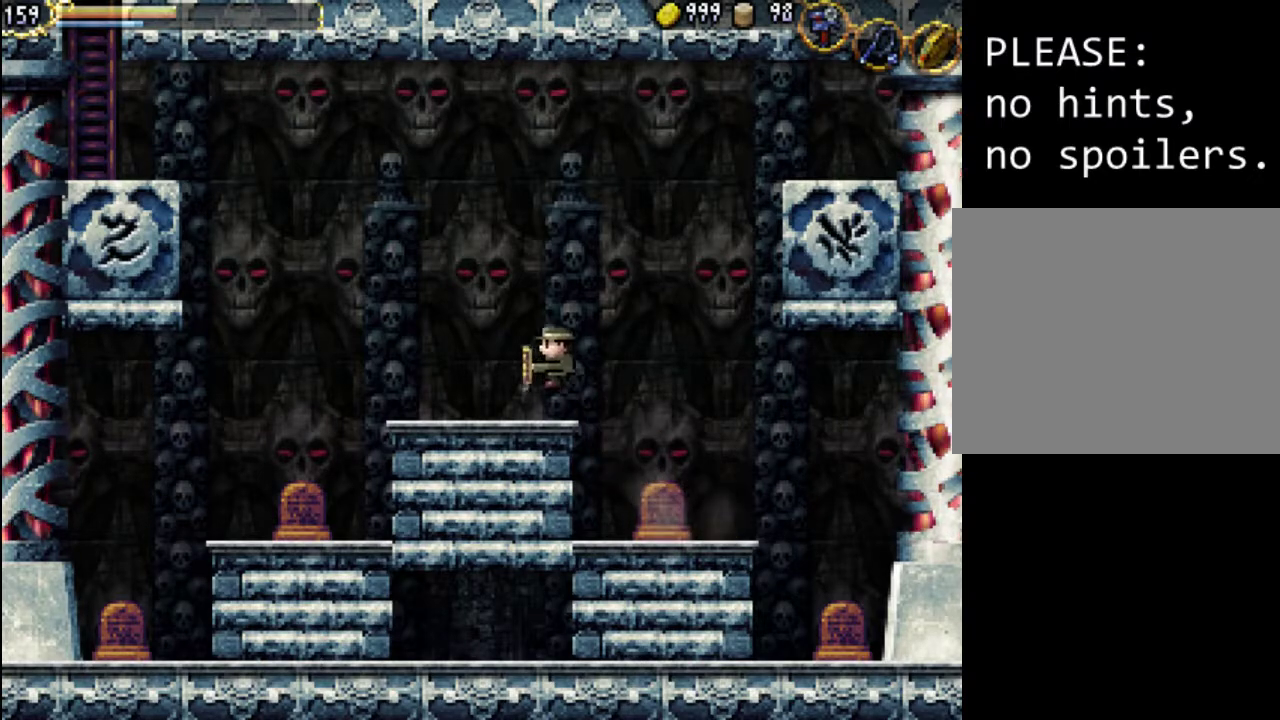
{"buttons": [], "events": [[467, "DPAD_LEFT", "up"]]}
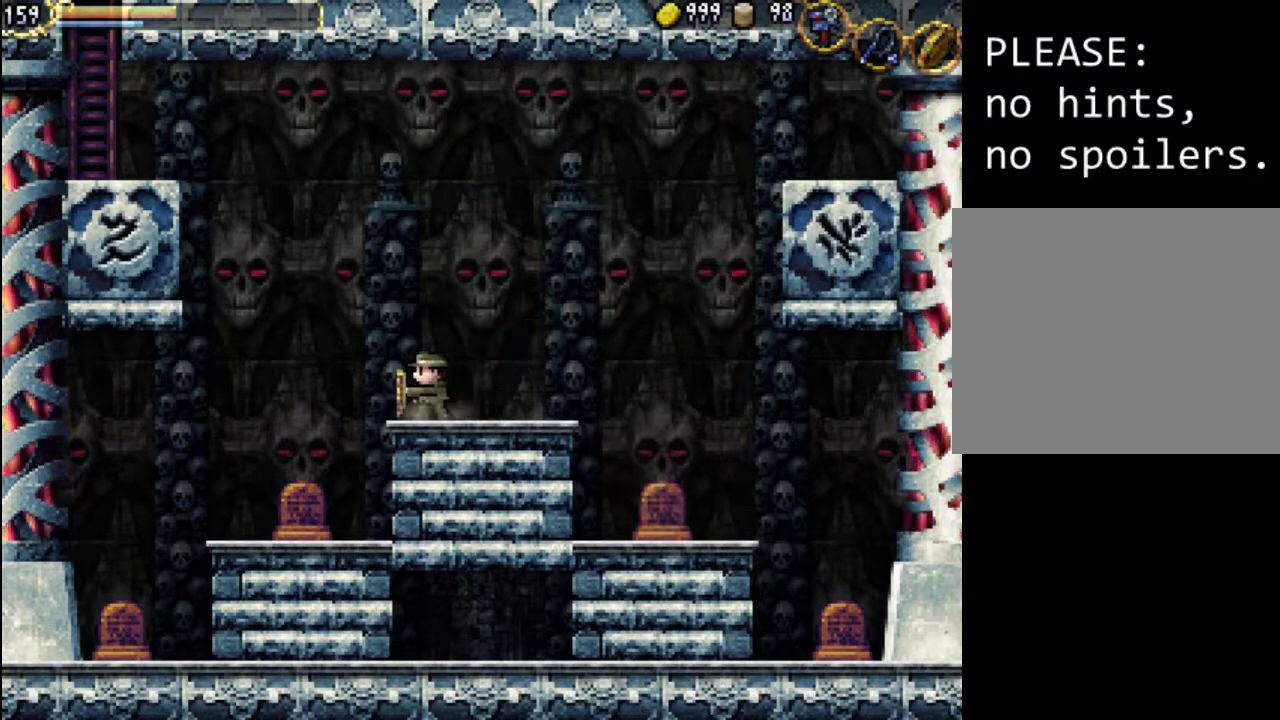
{"buttons": ["DPAD_RIGHT"], "events": [[167, "DPAD_RIGHT", "down"]]}
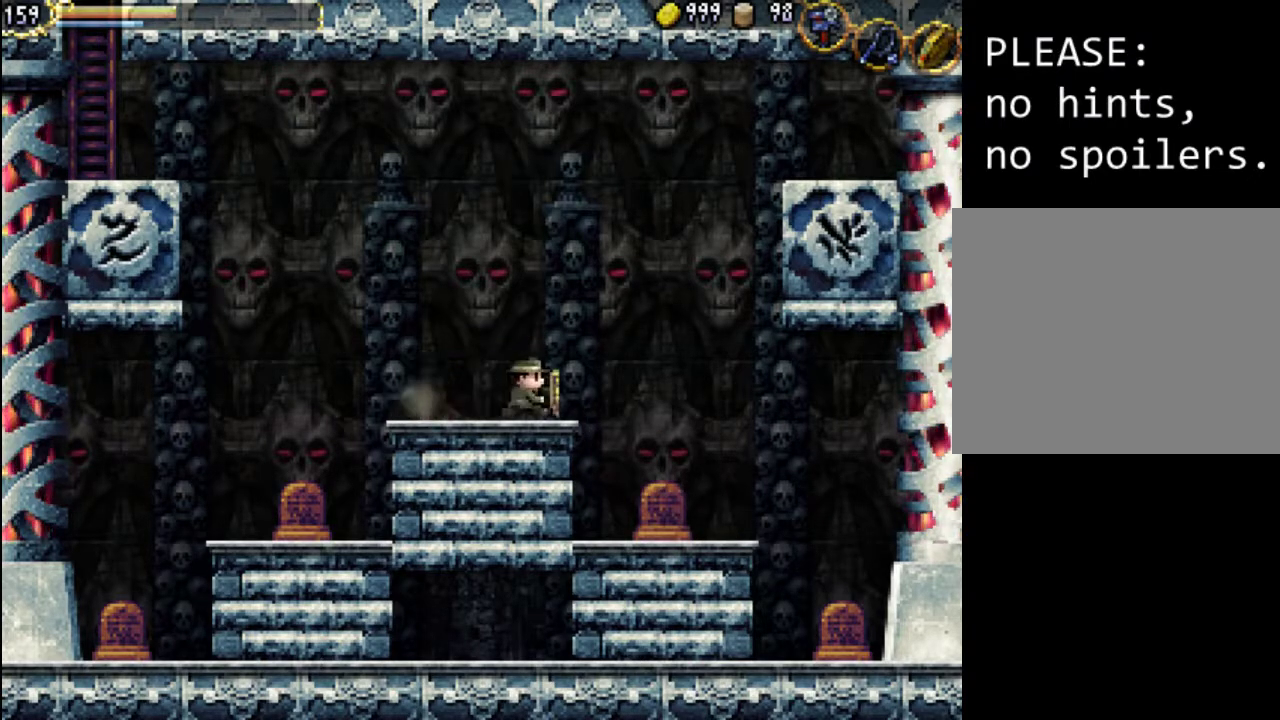
{"buttons": ["A", "DPAD_RIGHT"], "events": [[67, "A", "down"]]}
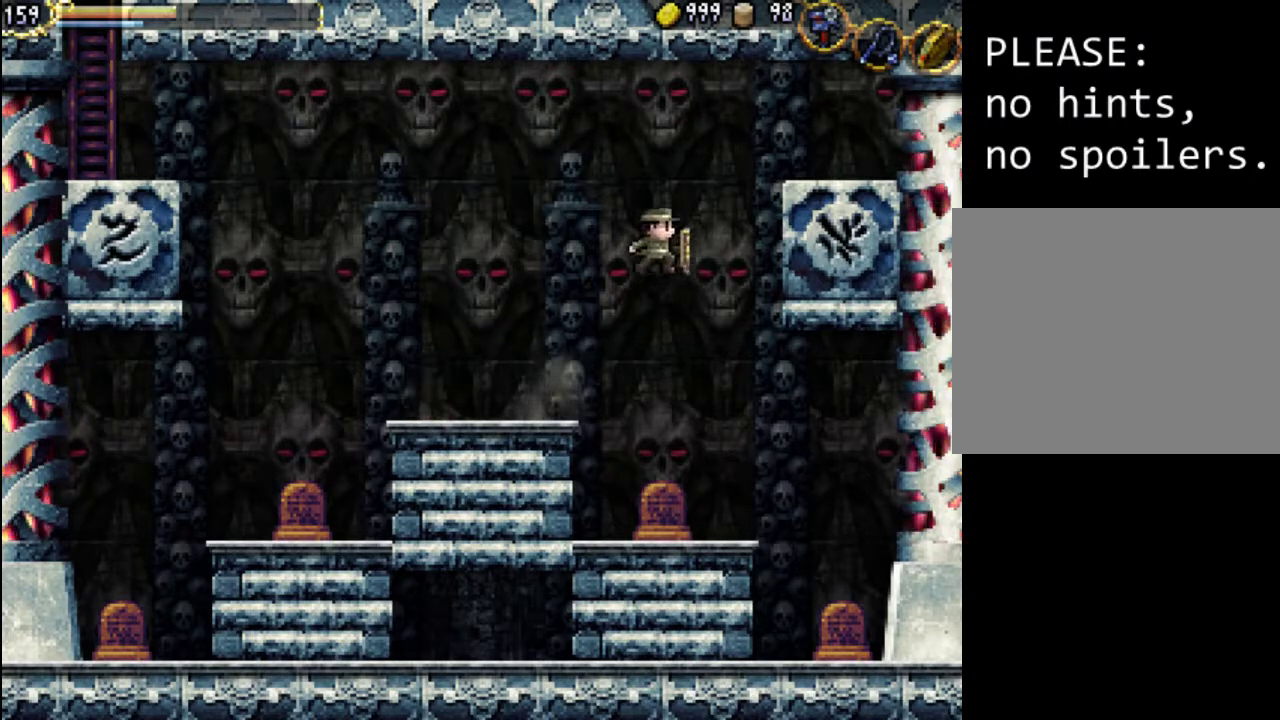
{"buttons": ["A", "DPAD_RIGHT"], "events": [[100, "A", "up"], [167, "A", "down"]]}
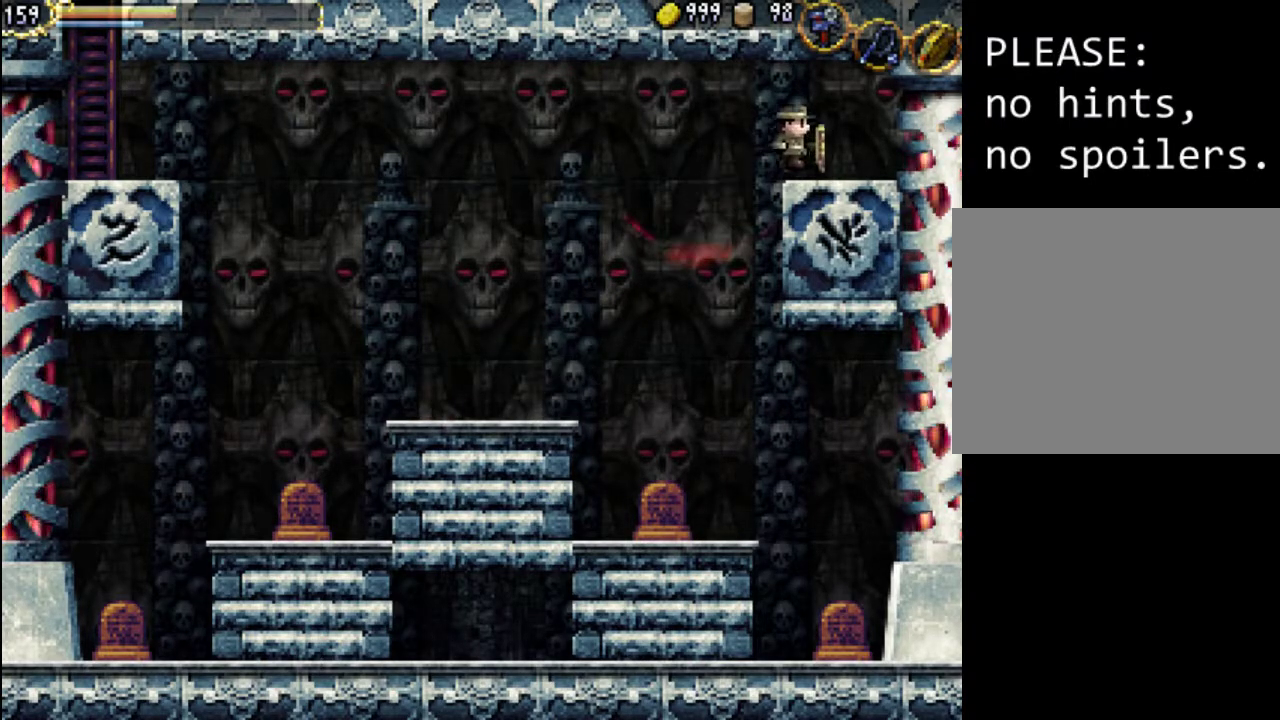
{"buttons": ["DPAD_RIGHT"], "events": [[67, "A", "up"], [200, "X", "down"], [400, "X", "up"]]}
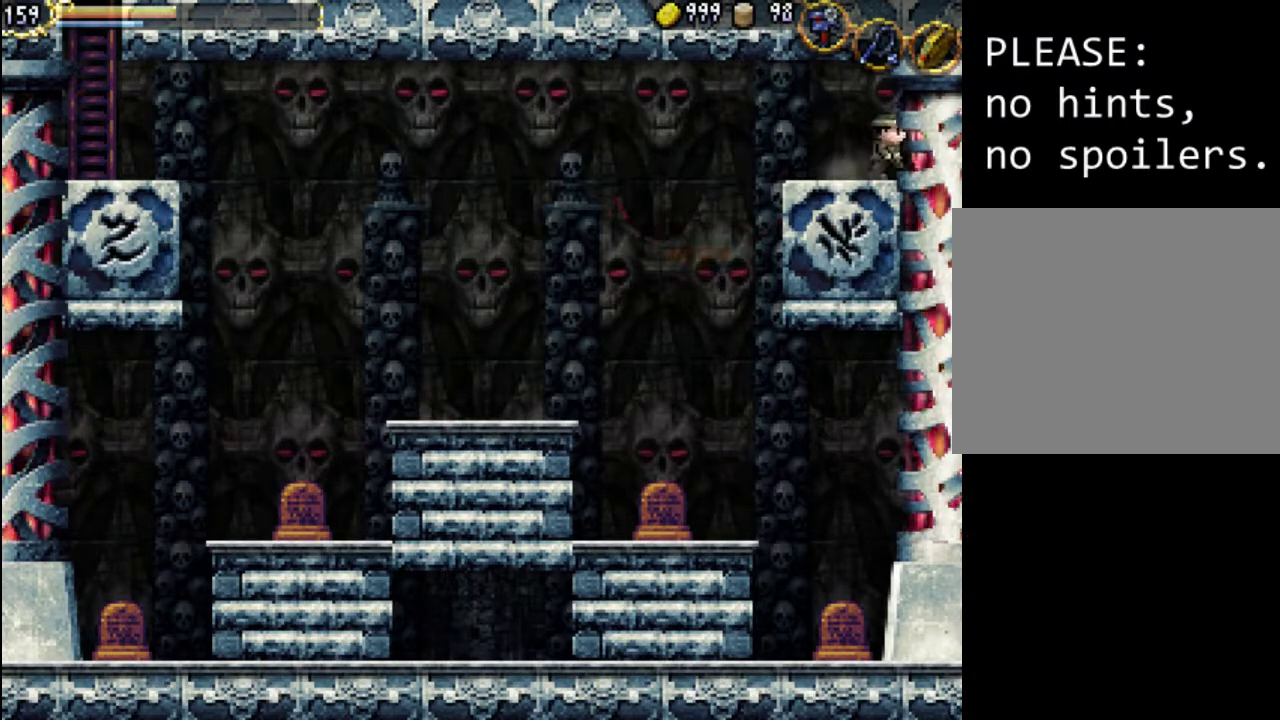
{"buttons": ["DPAD_RIGHT"], "events": [[100, "A", "down"], [233, "X", "down"], [400, "A", "up"], [467, "X", "up"]]}
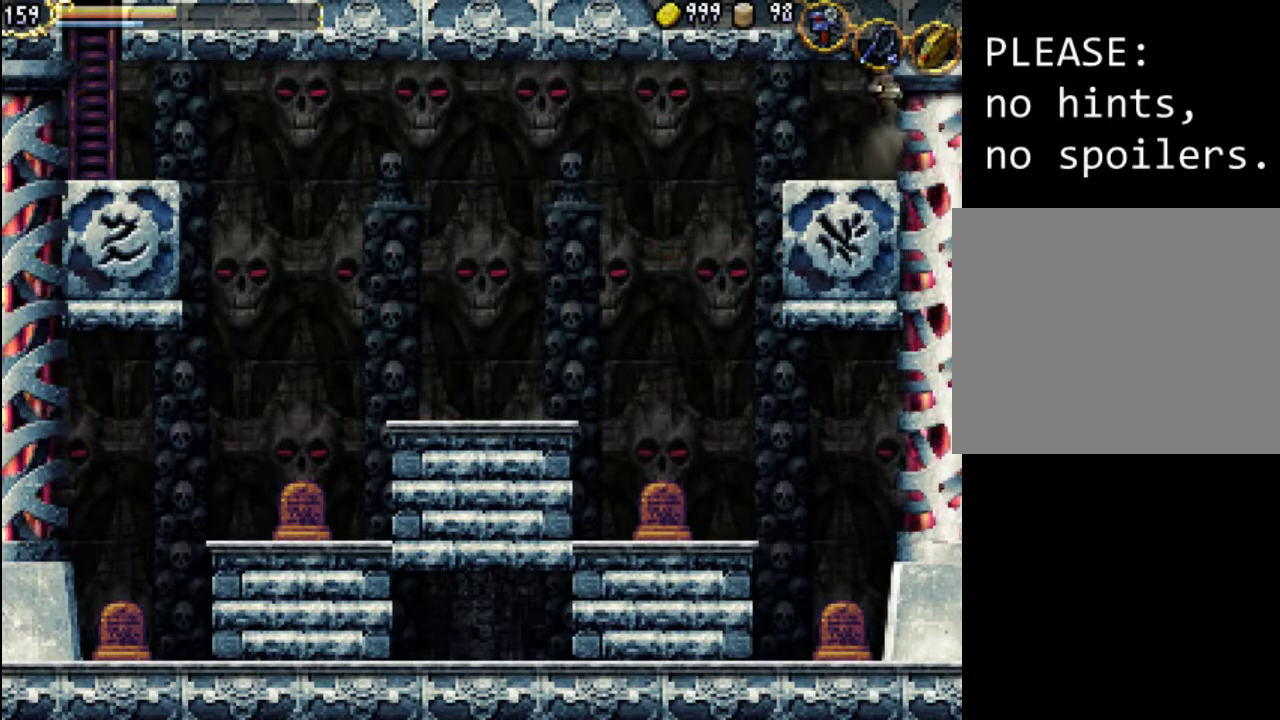
{"buttons": ["DPAD_LEFT"], "events": [[33, "X", "down"], [100, "X", "up"], [167, "X", "down"], [267, "X", "up"], [367, "DPAD_RIGHT", "up"], [433, "DPAD_LEFT", "down"]]}
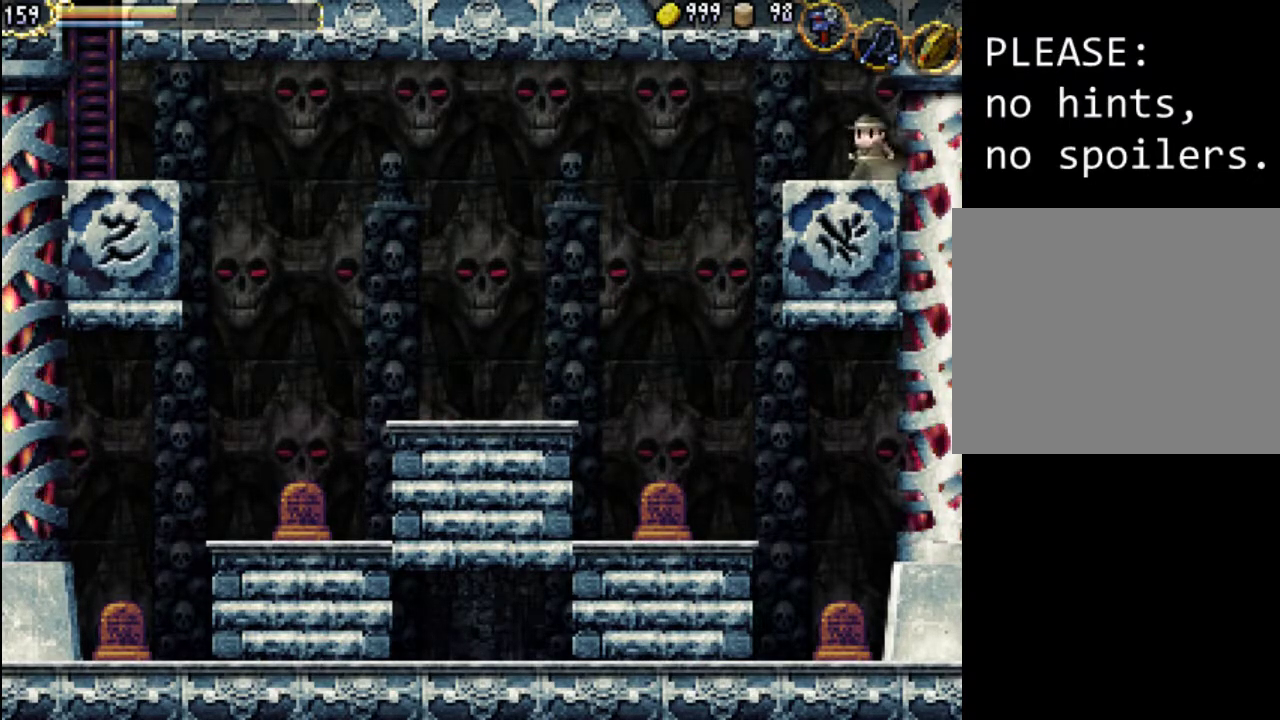
{"buttons": ["DPAD_LEFT"], "events": [[33, "A", "down"], [167, "X", "down"], [400, "A", "up"], [400, "X", "up"]]}
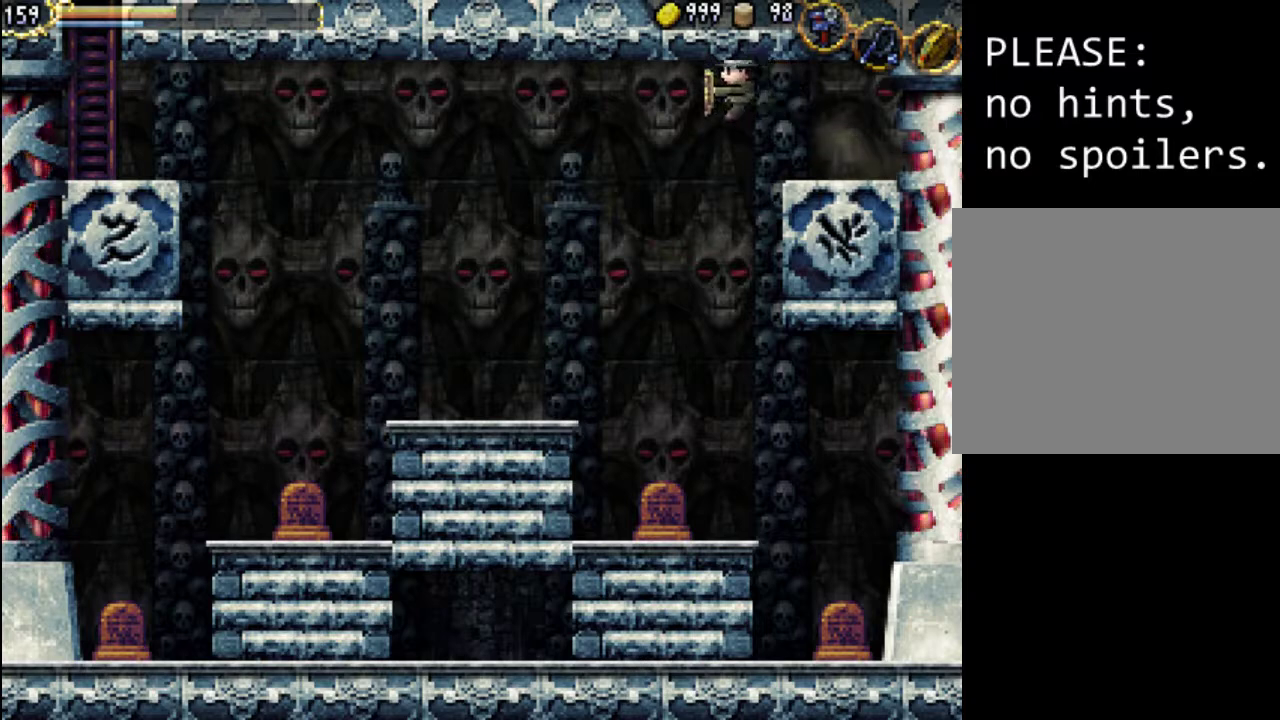
{"buttons": ["A", "X", "DPAD_LEFT"], "events": [[33, "A", "down"], [100, "X", "down"], [300, "A", "up"], [300, "X", "up"], [367, "A", "down"], [367, "X", "down"]]}
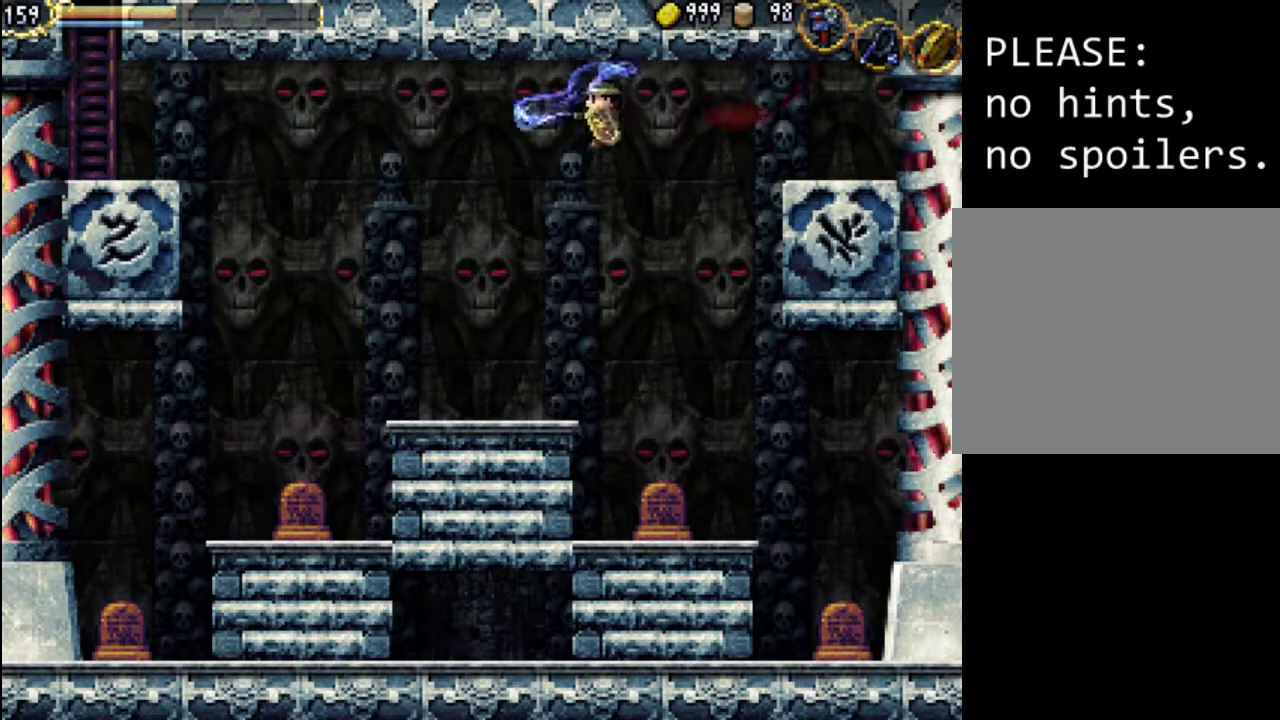
{"buttons": [], "events": [[33, "A", "up"], [33, "X", "up"], [67, "A", "down"], [100, "X", "down"], [267, "A", "up"], [267, "DPAD_LEFT", "up"], [267, "X", "up"]]}
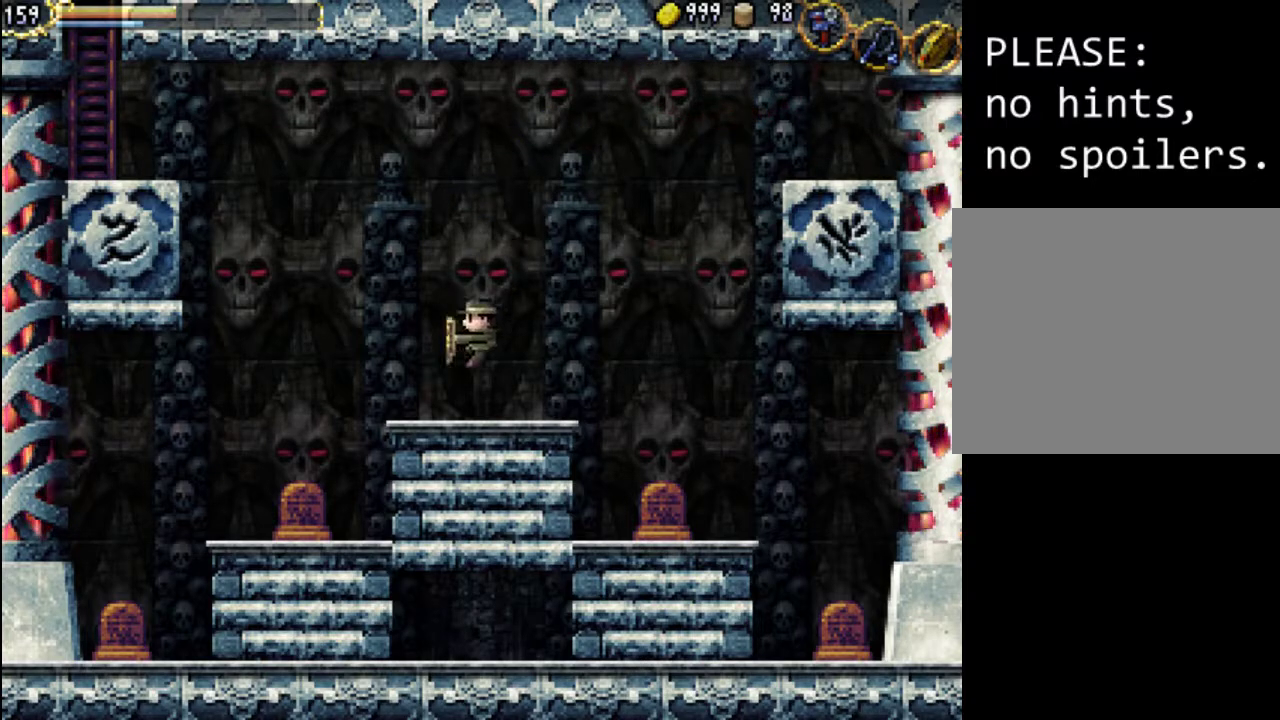
{"buttons": ["A"], "events": [[200, "A", "down"]]}
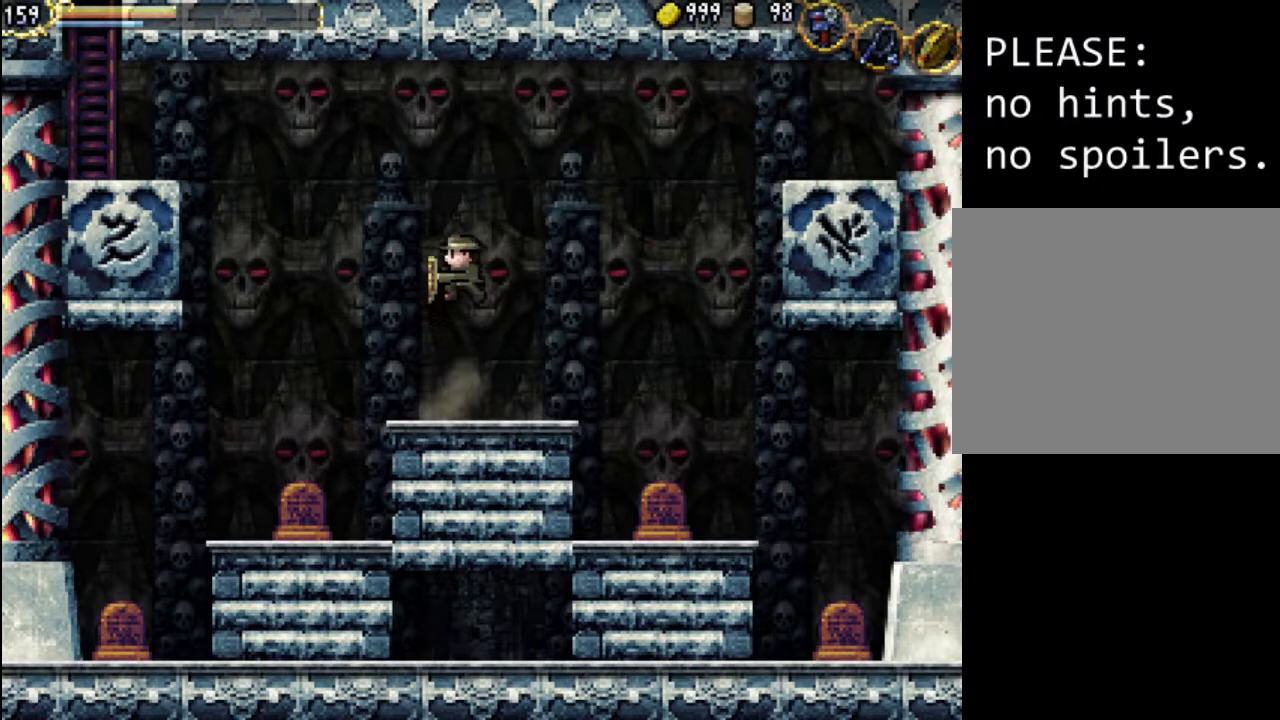
{"buttons": ["A"], "events": [[167, "A", "up"], [267, "A", "down"]]}
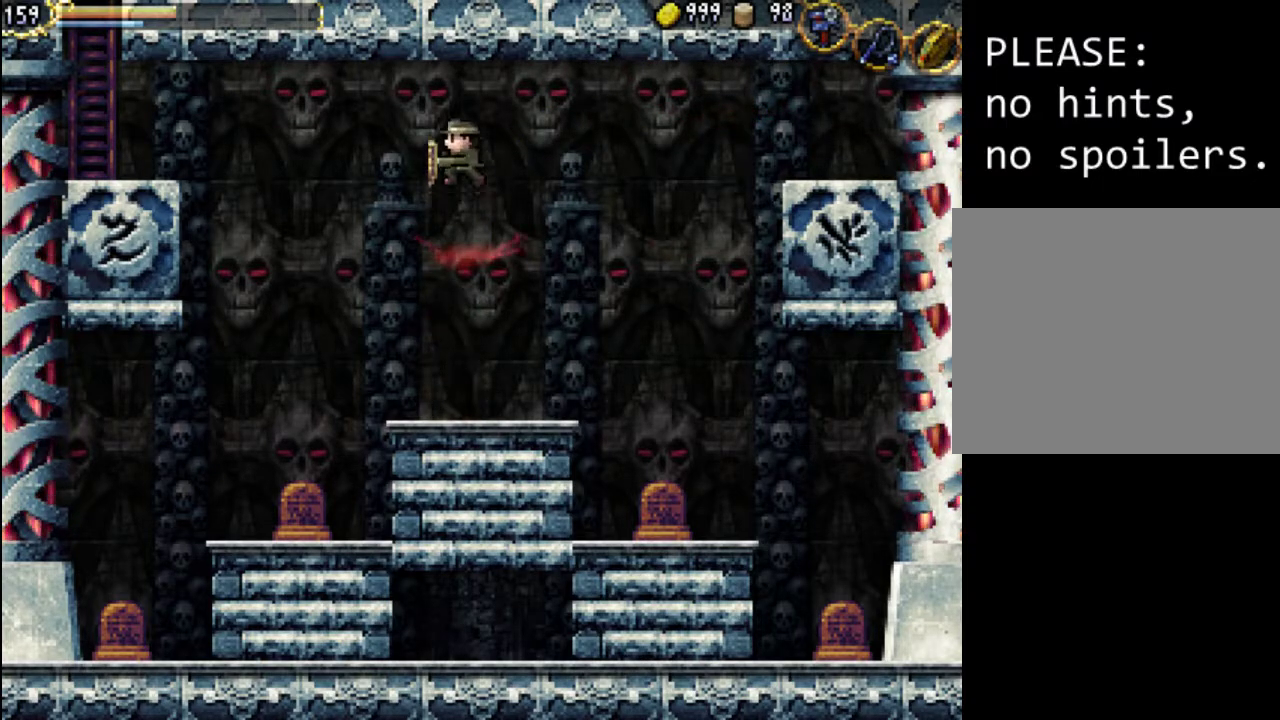
{"buttons": [], "events": [[267, "A", "up"]]}
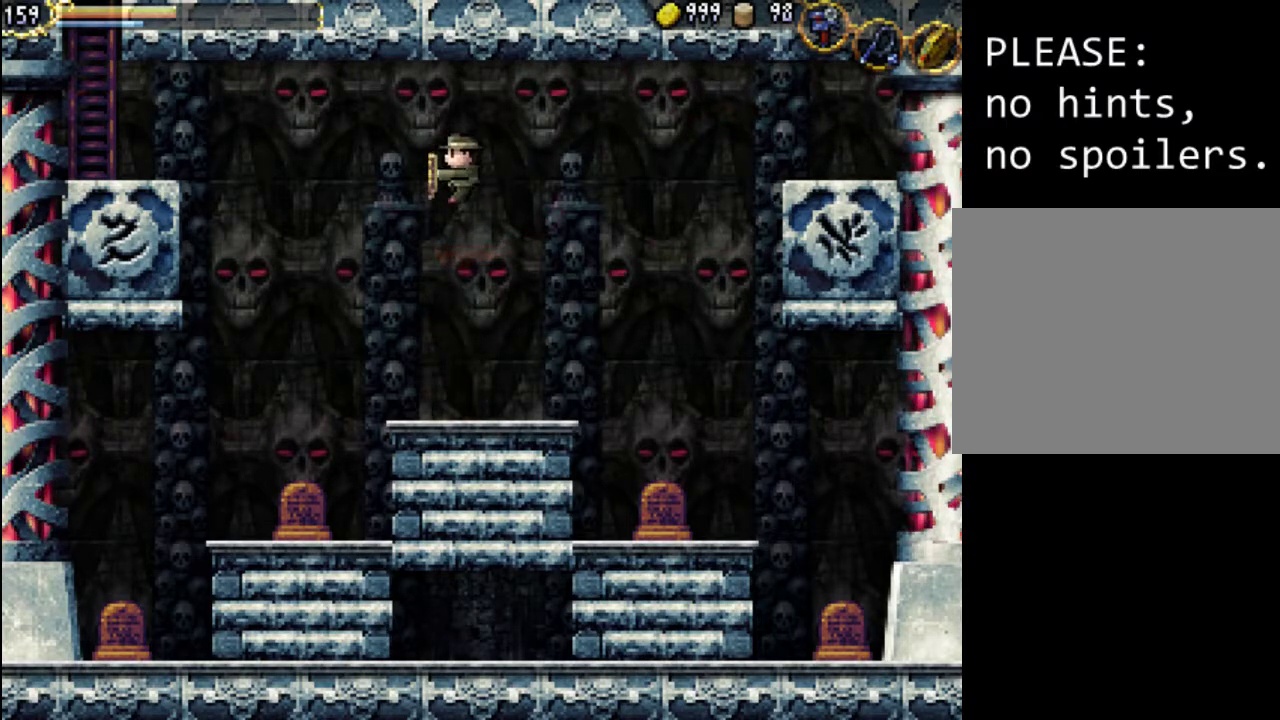
{"buttons": [], "events": []}
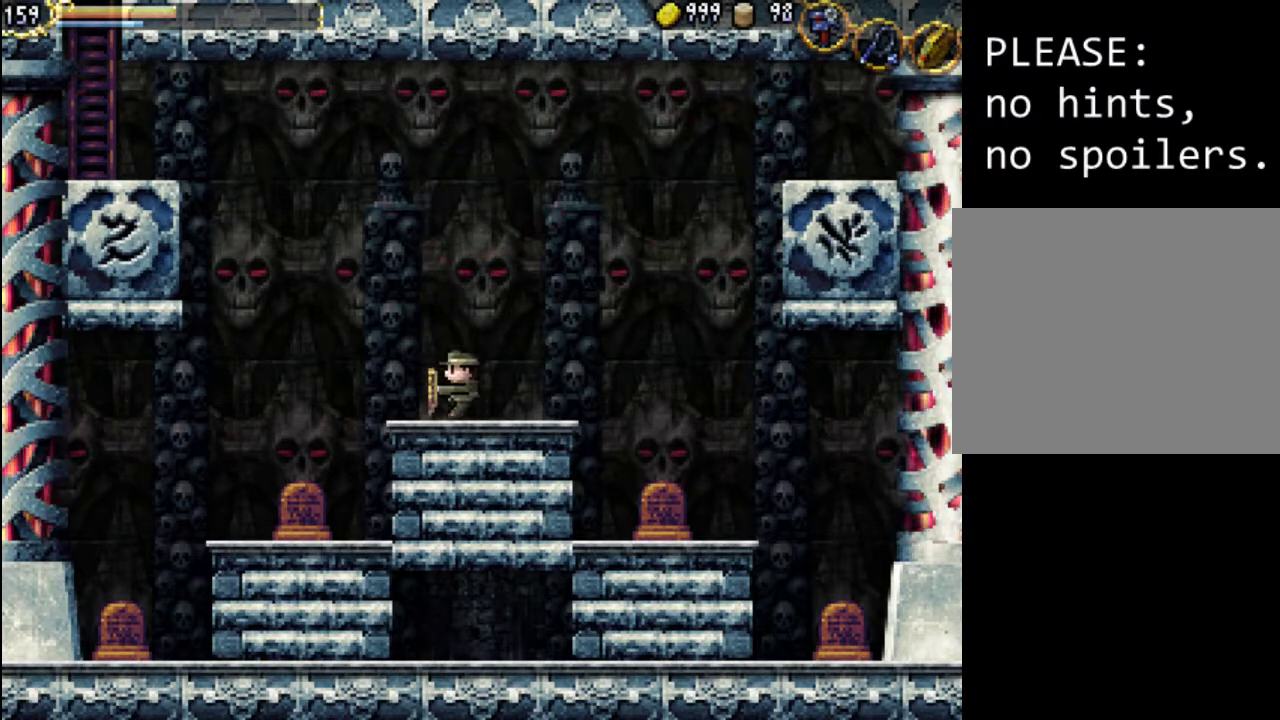
{"buttons": ["A", "DPAD_LEFT"], "events": [[67, "DPAD_LEFT", "down"], [233, "A", "down"]]}
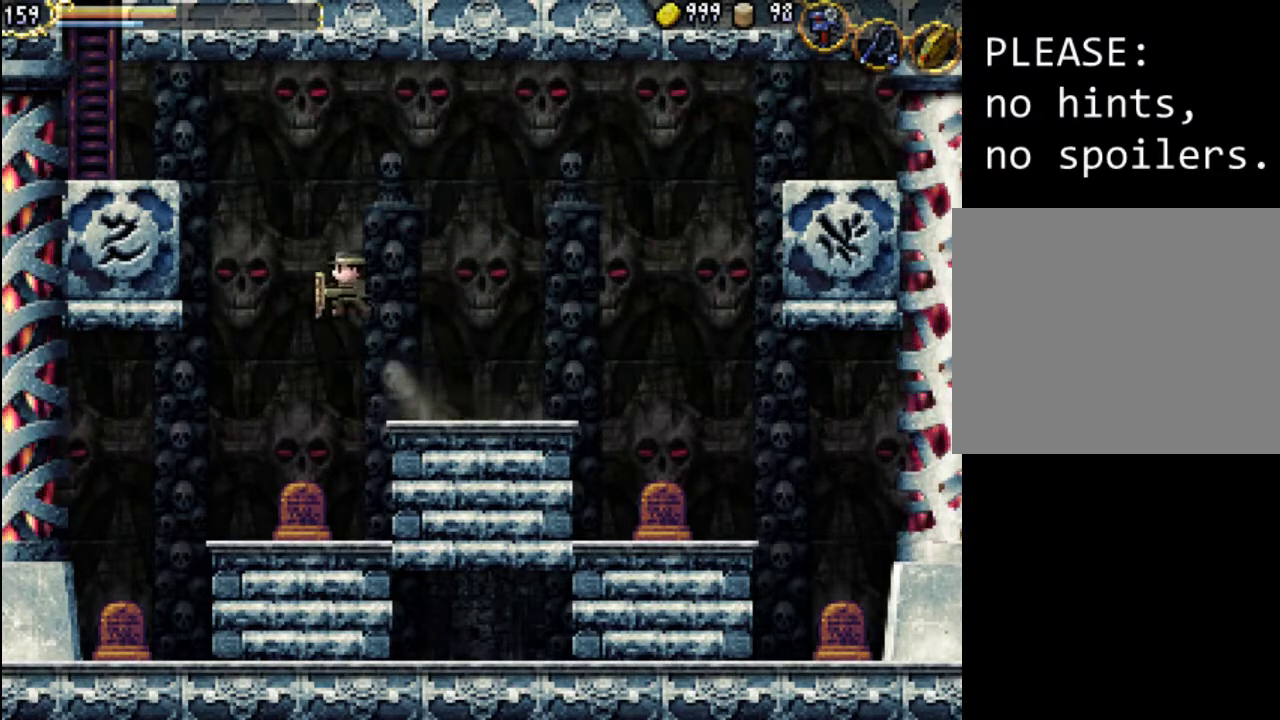
{"buttons": ["DPAD_LEFT"], "events": [[467, "A", "up"]]}
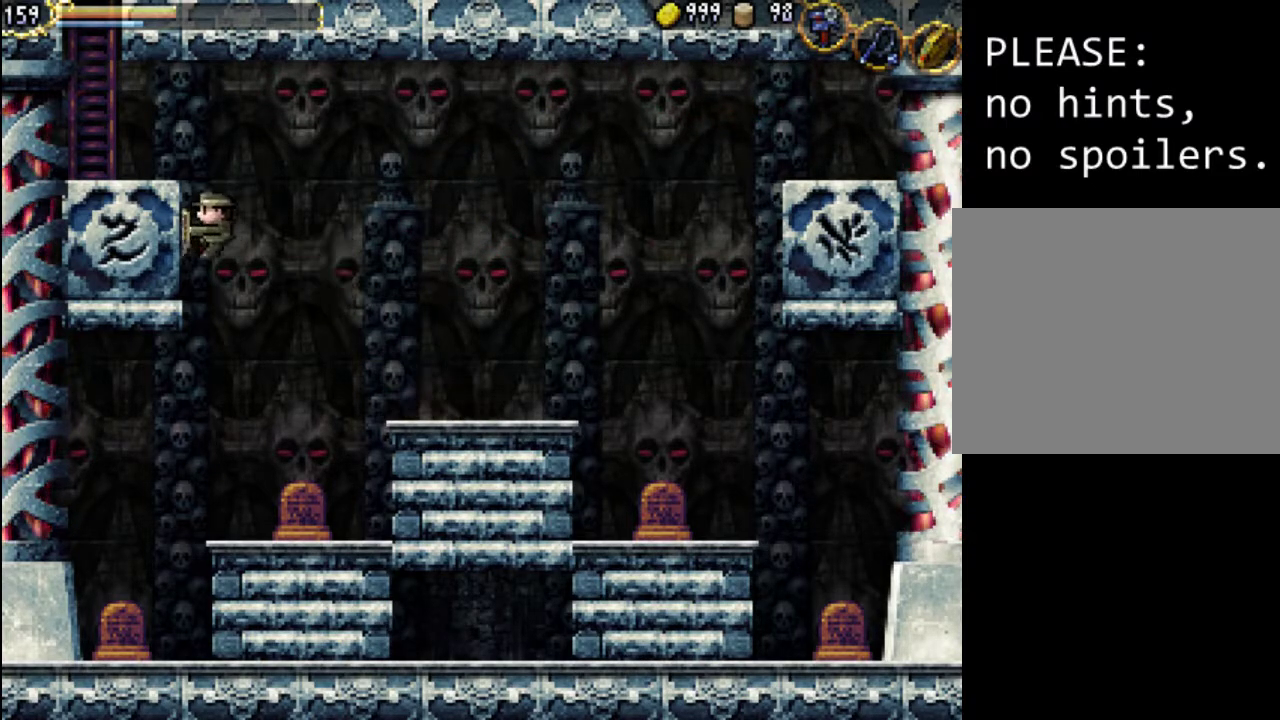
{"buttons": ["A", "X", "DPAD_LEFT"], "events": [[67, "X", "down"], [233, "X", "up"], [267, "A", "down"], [333, "X", "down"]]}
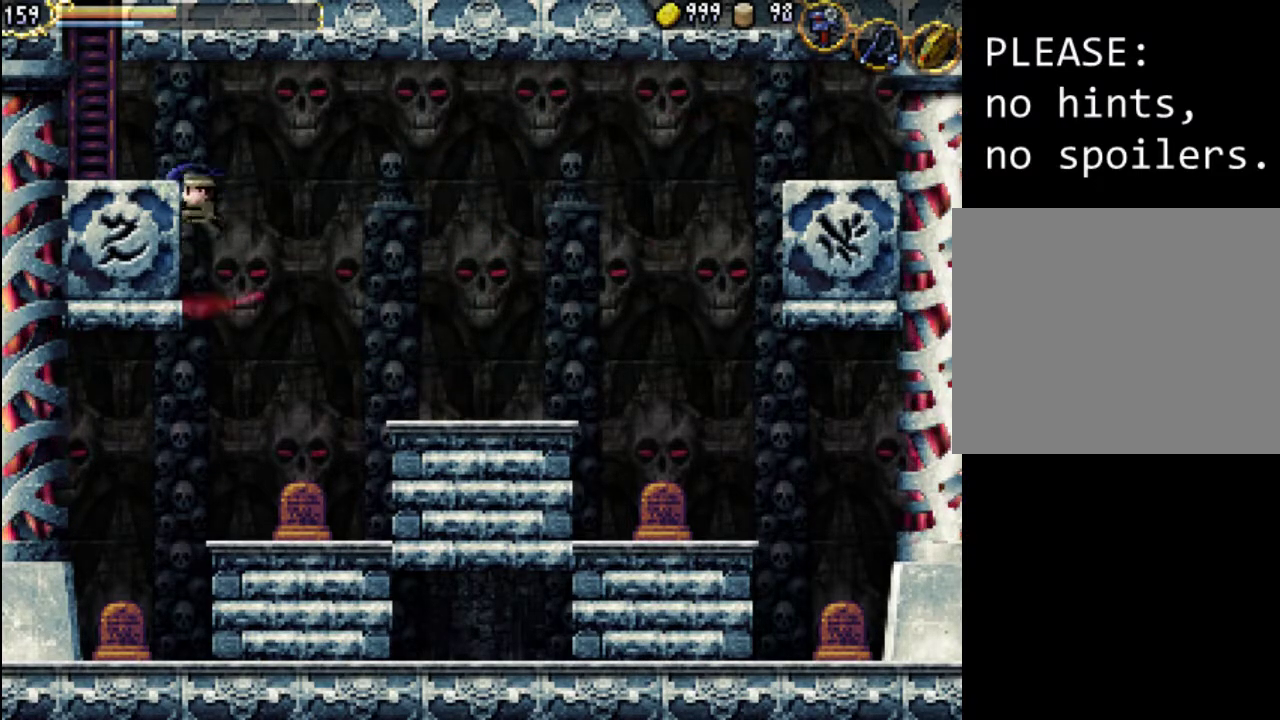
{"buttons": ["DPAD_LEFT"], "events": [[133, "A", "up"], [133, "X", "up"], [200, "A", "down"], [233, "X", "down"], [433, "X", "up"], [467, "A", "up"]]}
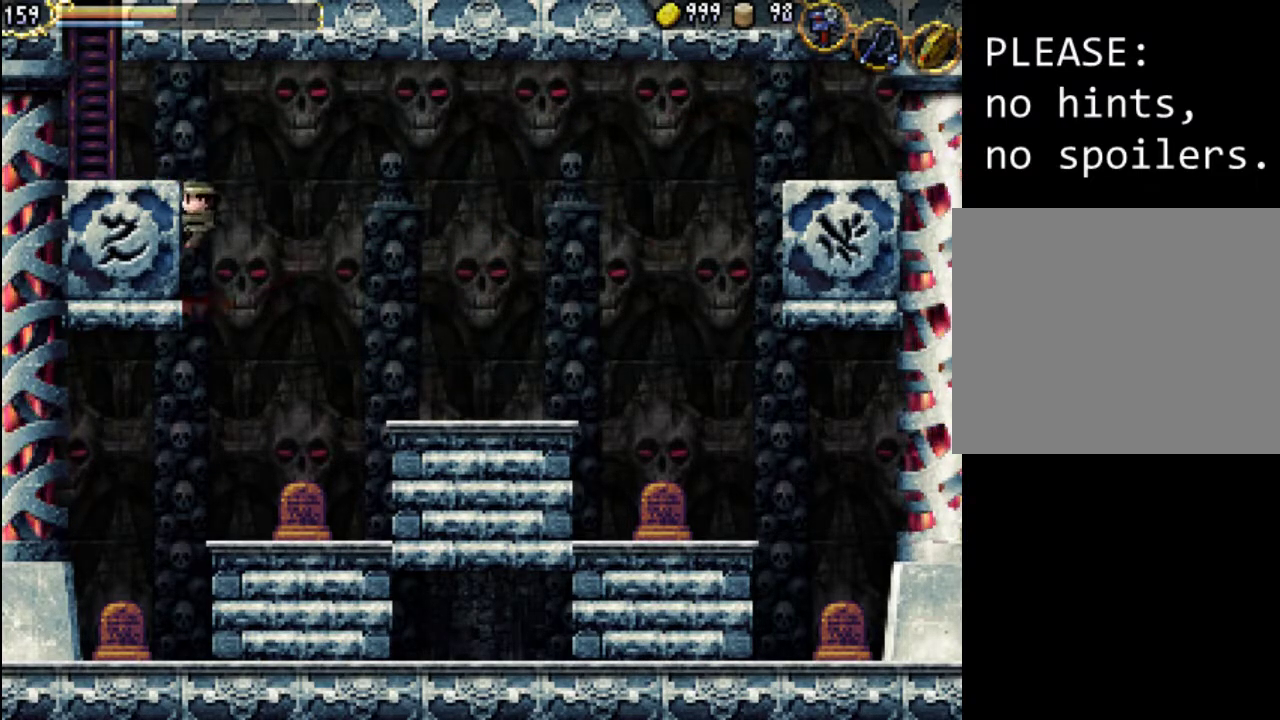
{"buttons": ["X", "DPAD_LEFT"], "events": [[100, "X", "down"], [200, "X", "up"], [300, "X", "down"], [367, "X", "up"], [433, "X", "down"]]}
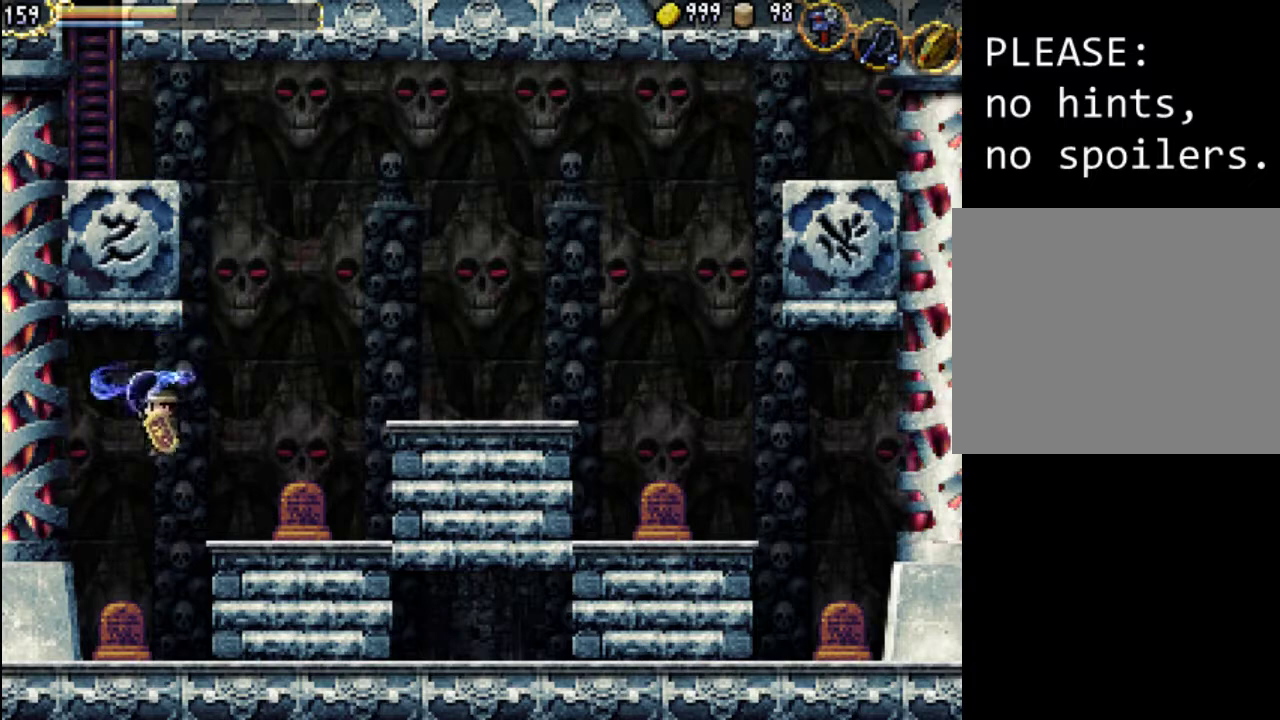
{"buttons": ["X", "DPAD_LEFT"], "events": [[67, "X", "up"], [167, "DPAD_LEFT", "up"], [267, "DPAD_LEFT", "down"], [400, "X", "down"]]}
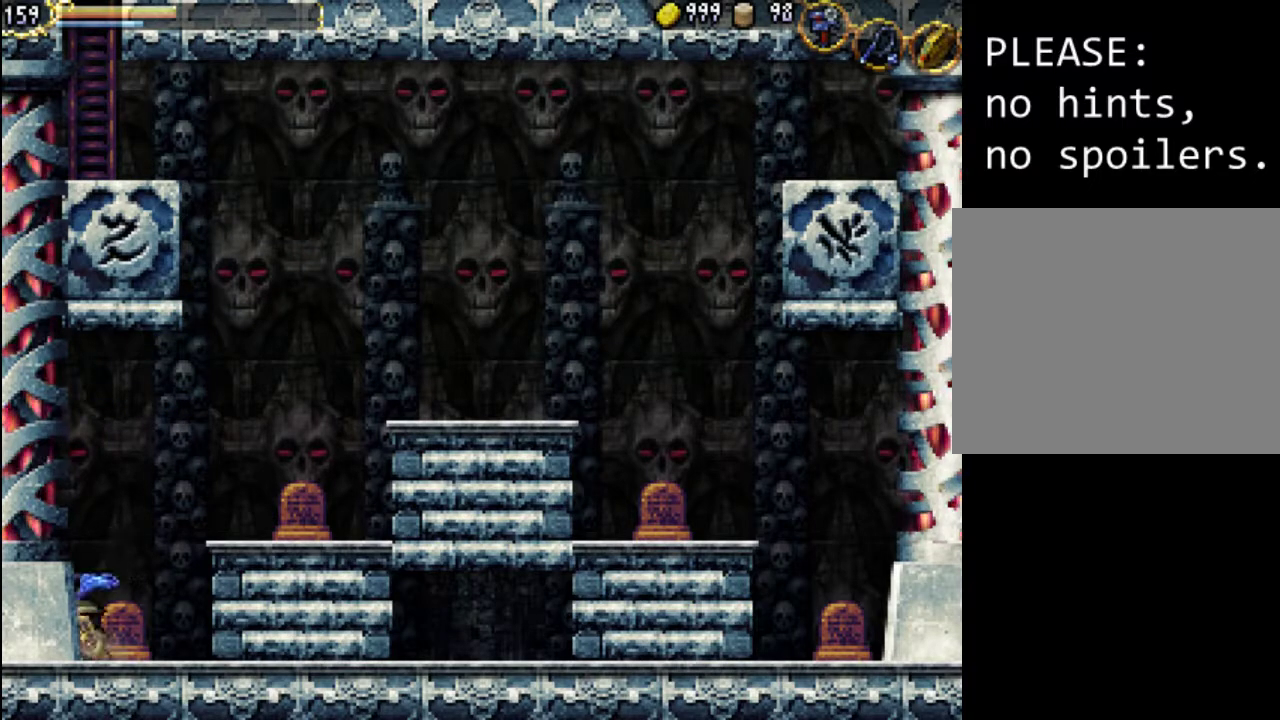
{"buttons": ["DPAD_RIGHT"], "events": [[33, "DPAD_LEFT", "up"], [33, "X", "up"], [167, "DPAD_RIGHT", "down"]]}
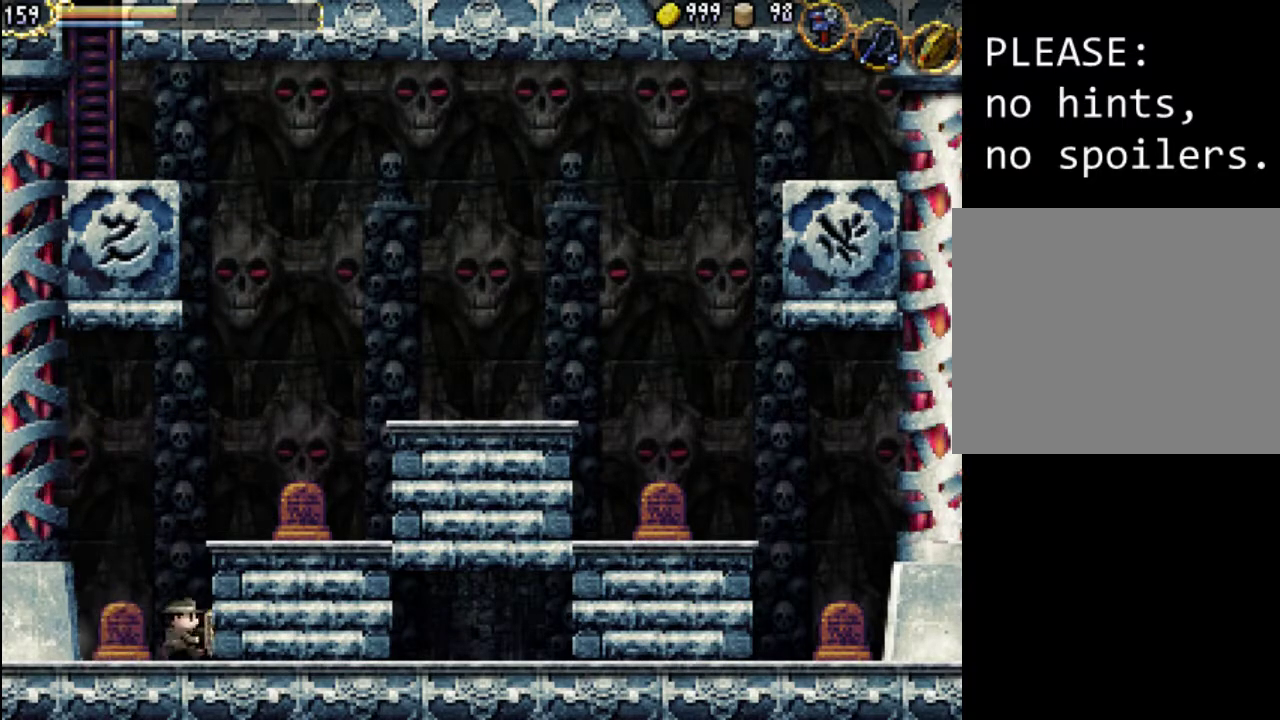
{"buttons": ["DPAD_LEFT"], "events": [[100, "X", "down"], [267, "X", "up"], [433, "DPAD_RIGHT", "up"], [467, "DPAD_LEFT", "down"]]}
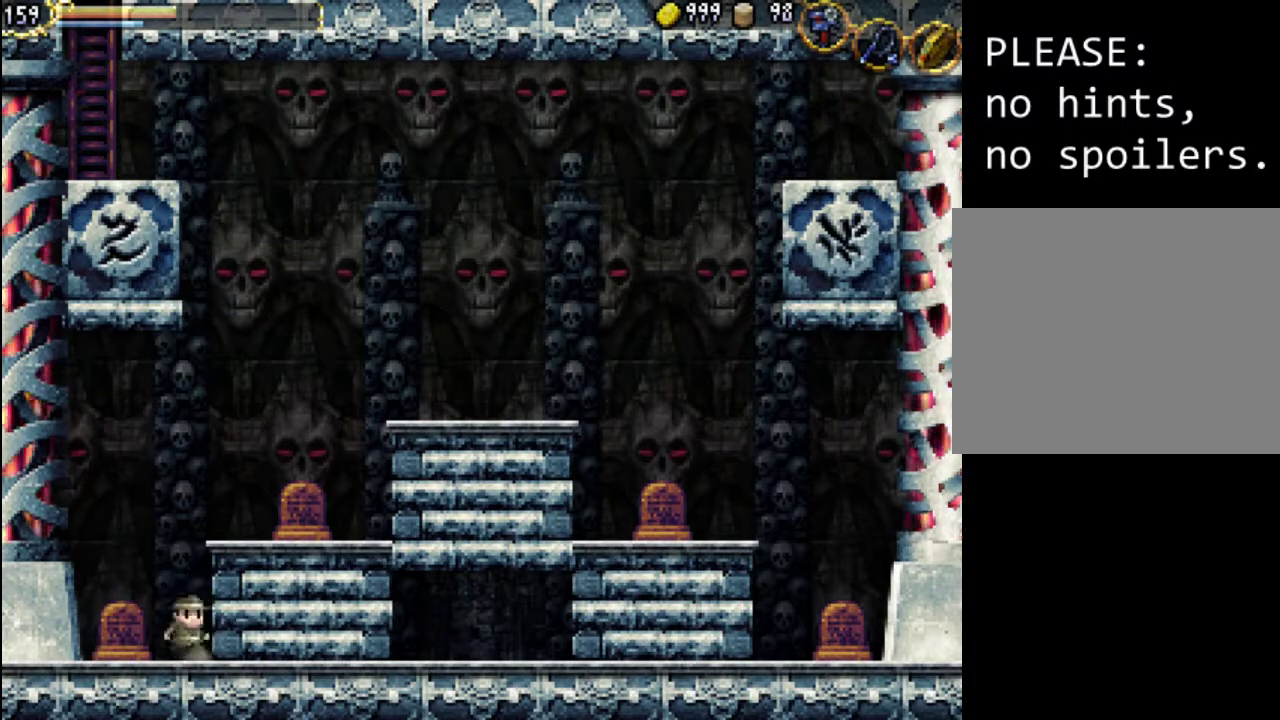
{"buttons": ["DPAD_LEFT"], "events": []}
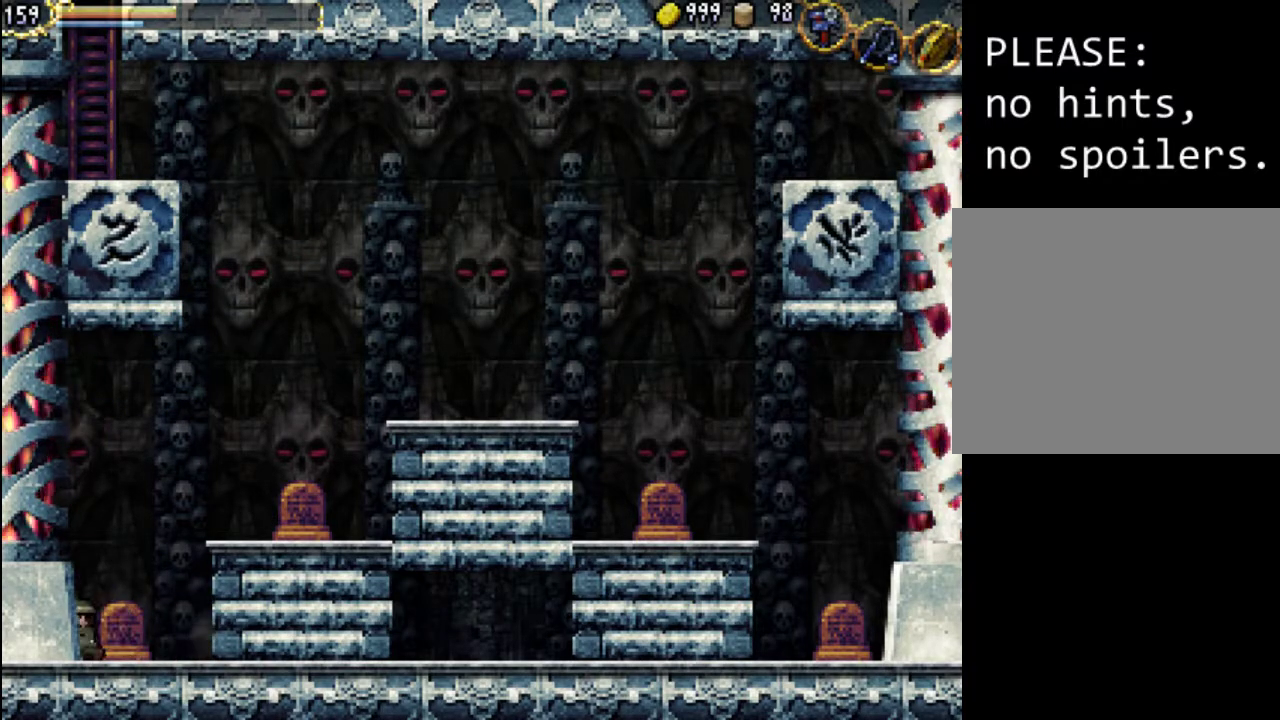
{"buttons": [], "events": [[67, "DPAD_LEFT", "up"], [367, "R1", "down"], [467, "R1", "up"]]}
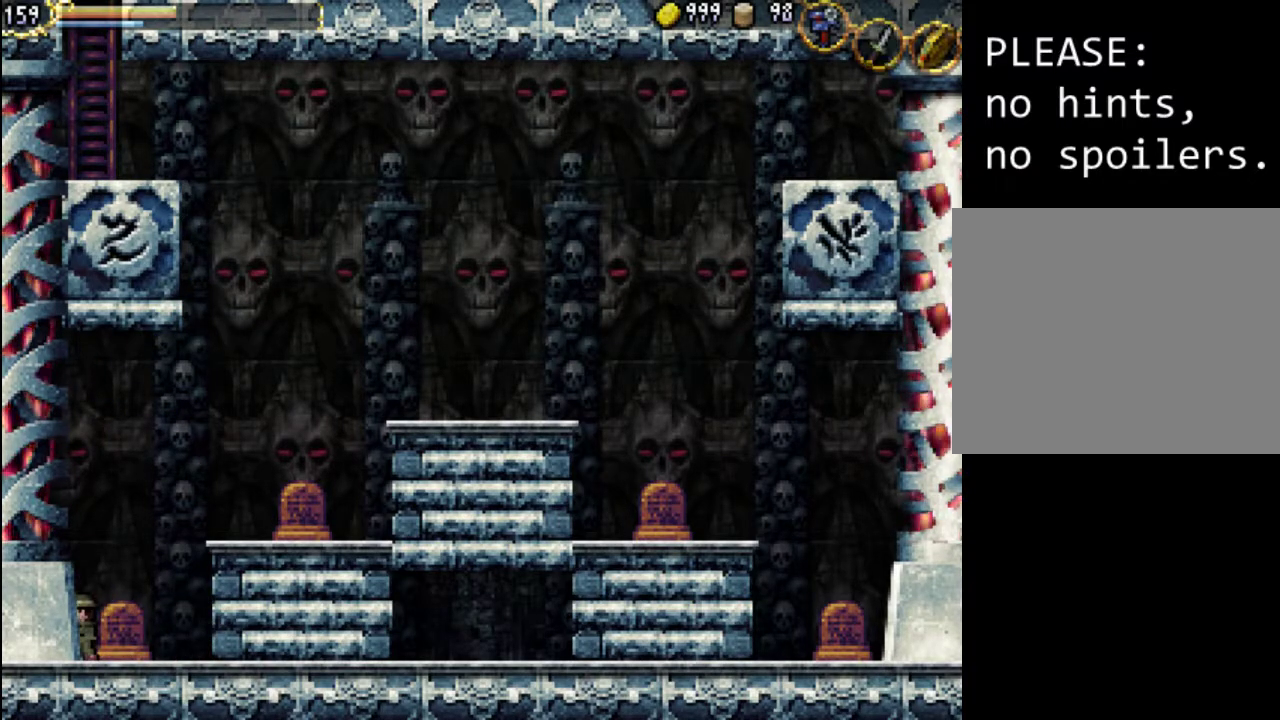
{"buttons": [], "events": []}
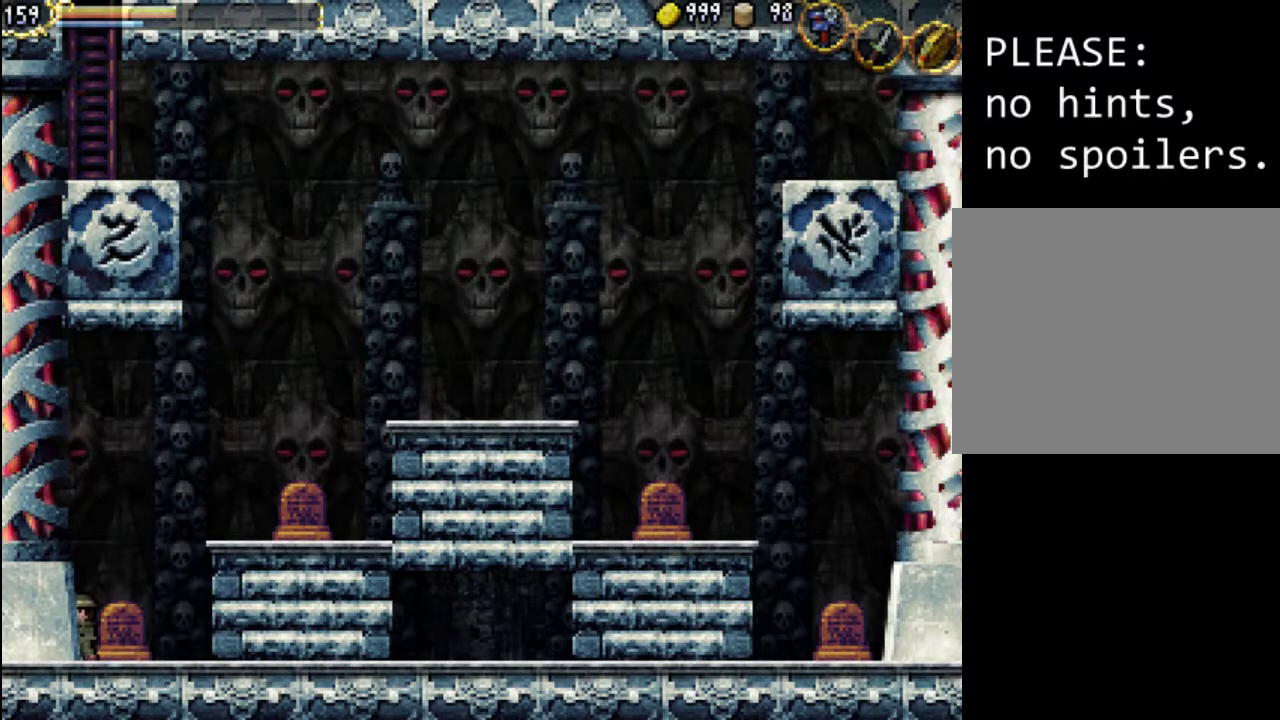
{"buttons": ["DPAD_LEFT"], "events": [[33, "DPAD_RIGHT", "down"], [67, "R1", "down"], [167, "DPAD_RIGHT", "up"], [167, "R1", "up"], [367, "DPAD_LEFT", "down"]]}
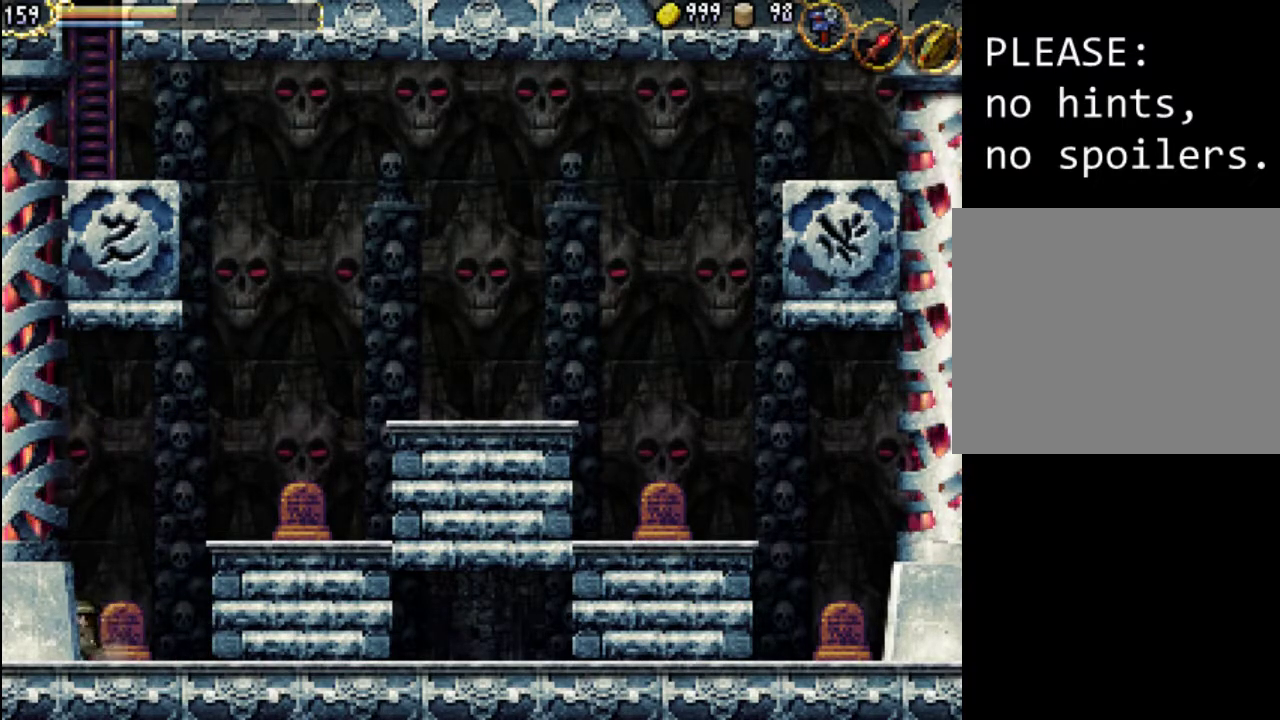
{"buttons": [], "events": [[67, "DPAD_LEFT", "up"], [133, "R1", "down"], [200, "R1", "up"], [233, "DPAD_RIGHT", "down"], [333, "DPAD_RIGHT", "up"]]}